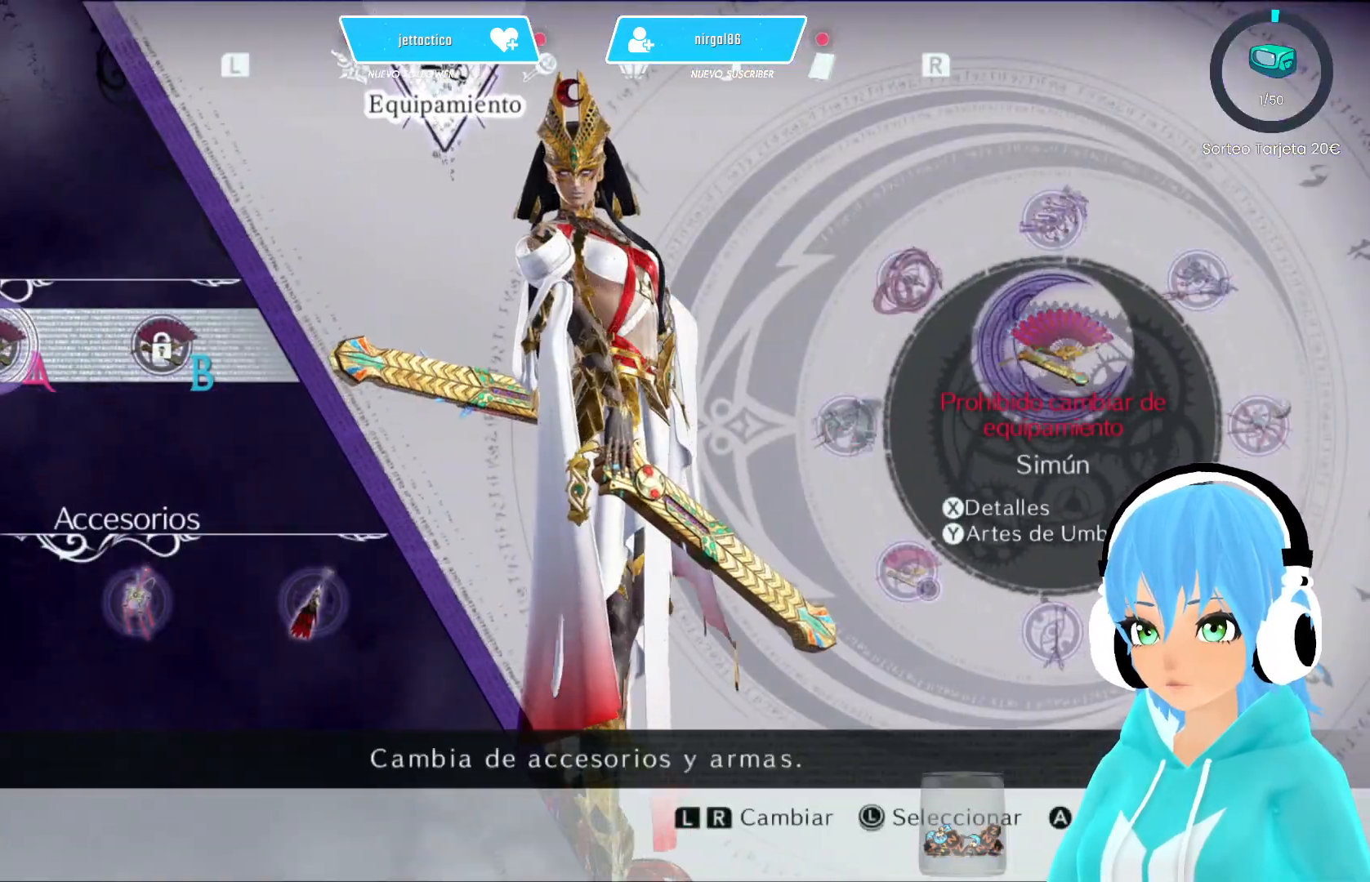
Gameplay with a controller (Xbox layout); each line is a JSON object with the inputs held at the frame after it. "events" lists button and stick changes between this image and that frame as [ms after this image, input, new state], when the widget could be followed in between.
{"buttons": [], "left_stick": "center", "right_stick": "center", "events": [[83, "R1", "up"]]}
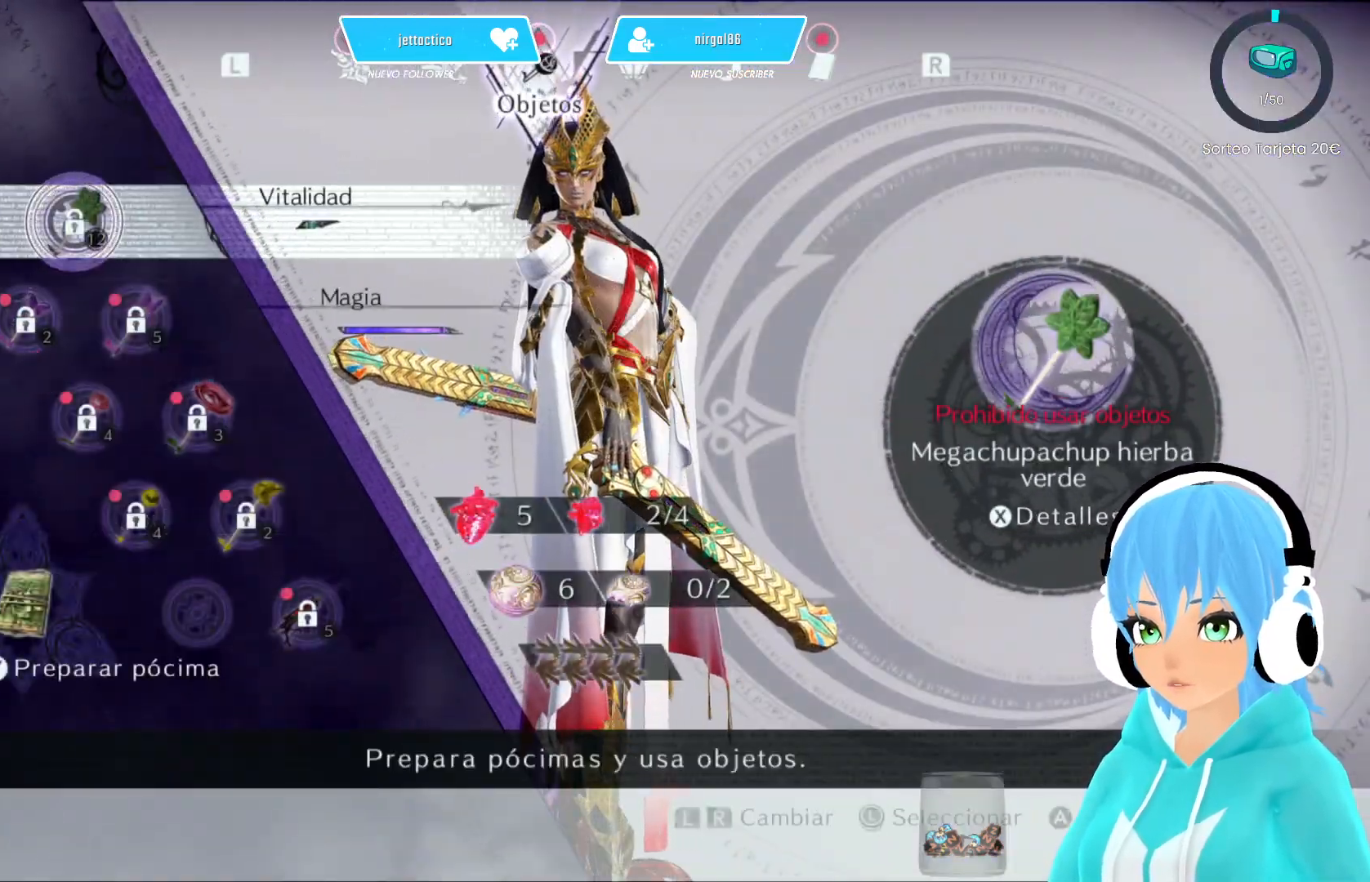
{"buttons": [], "left_stick": "center", "right_stick": "center", "events": [[117, "R1", "down"], [217, "R1", "up"]]}
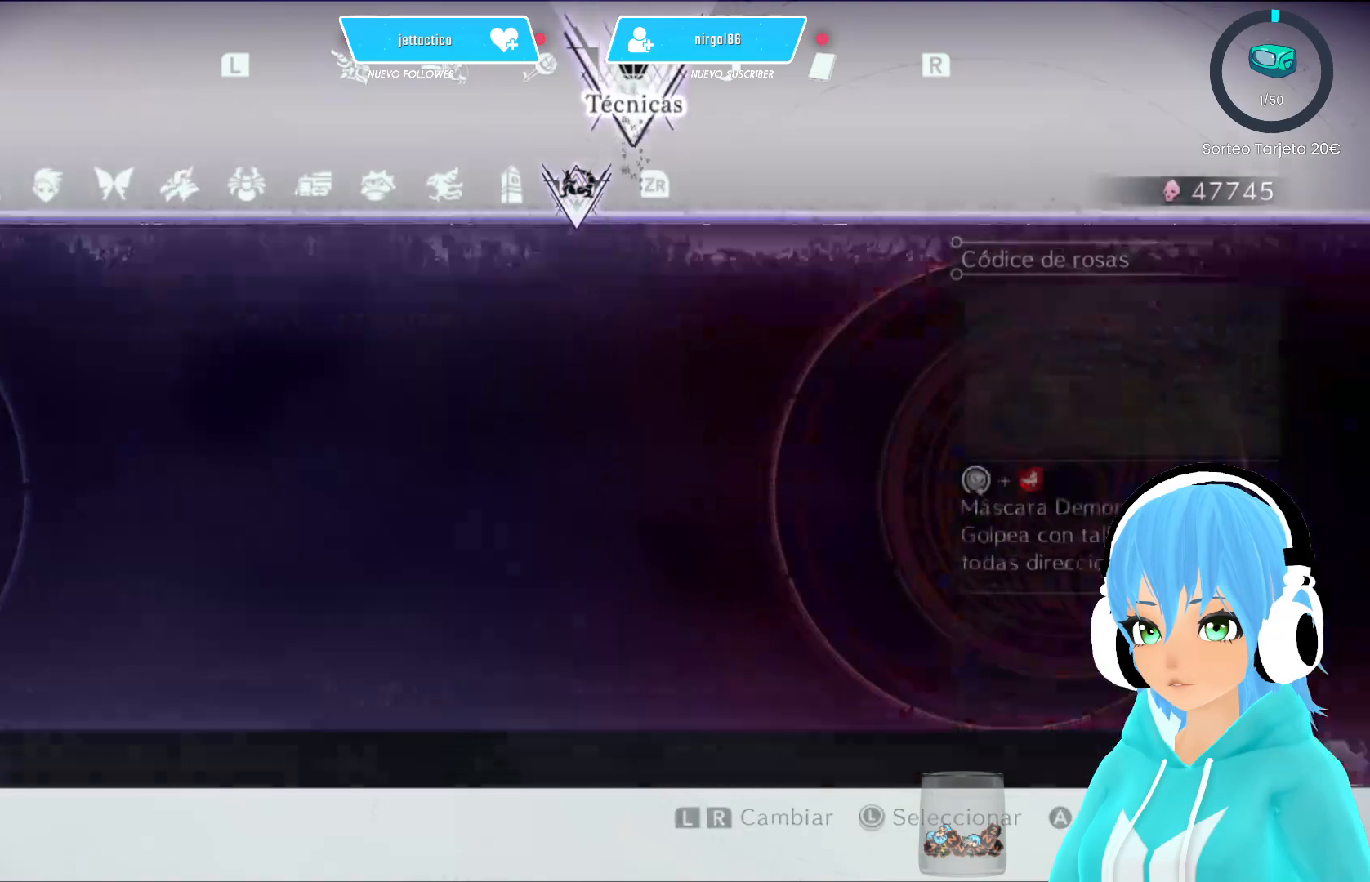
{"buttons": [], "left_stick": "center", "right_stick": "center", "events": [[267, "R1", "down"], [367, "R1", "up"]]}
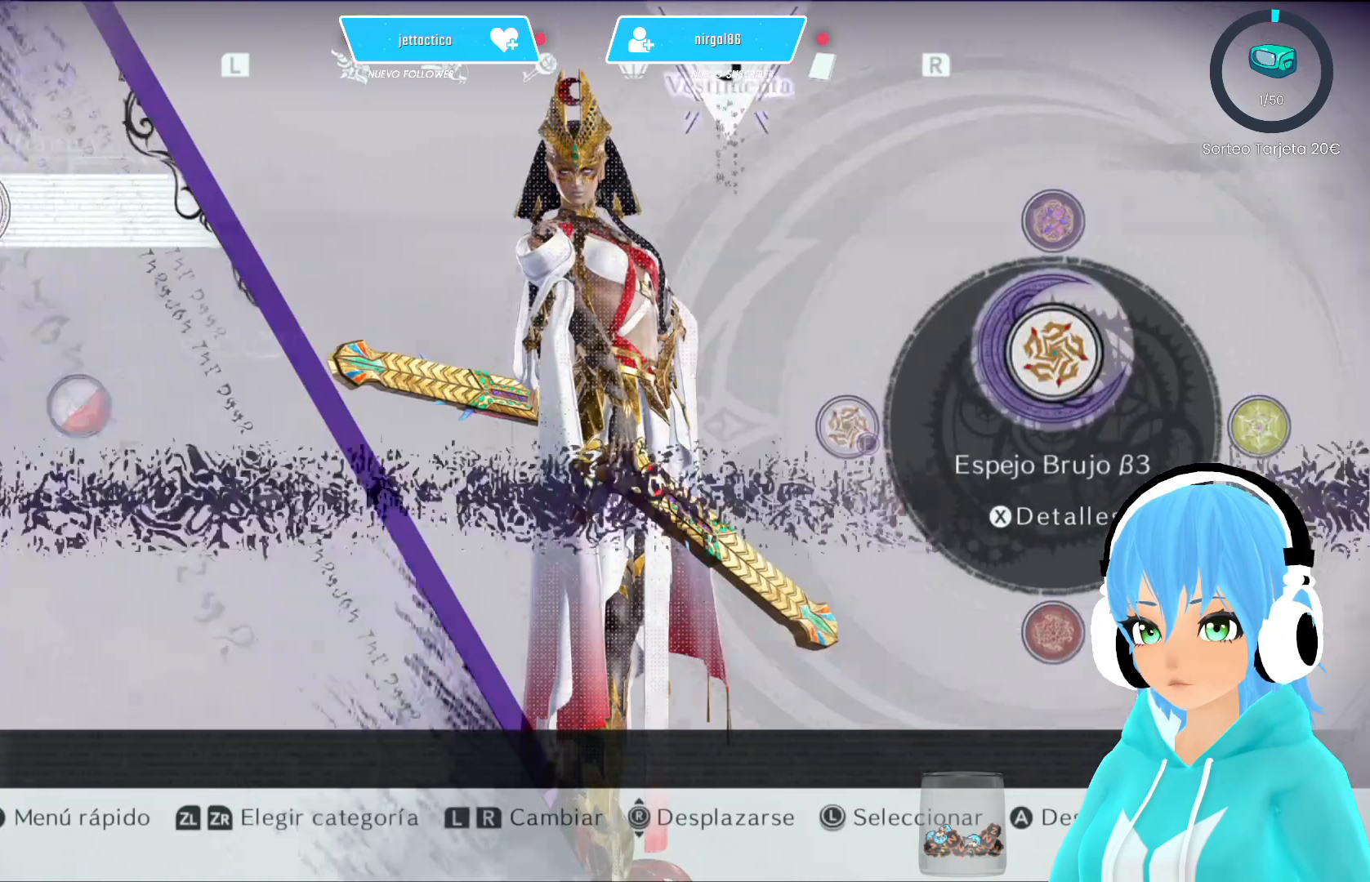
{"buttons": [], "left_stick": "center", "right_stick": "center", "events": [[133, "L1", "down"], [217, "L1", "up"]]}
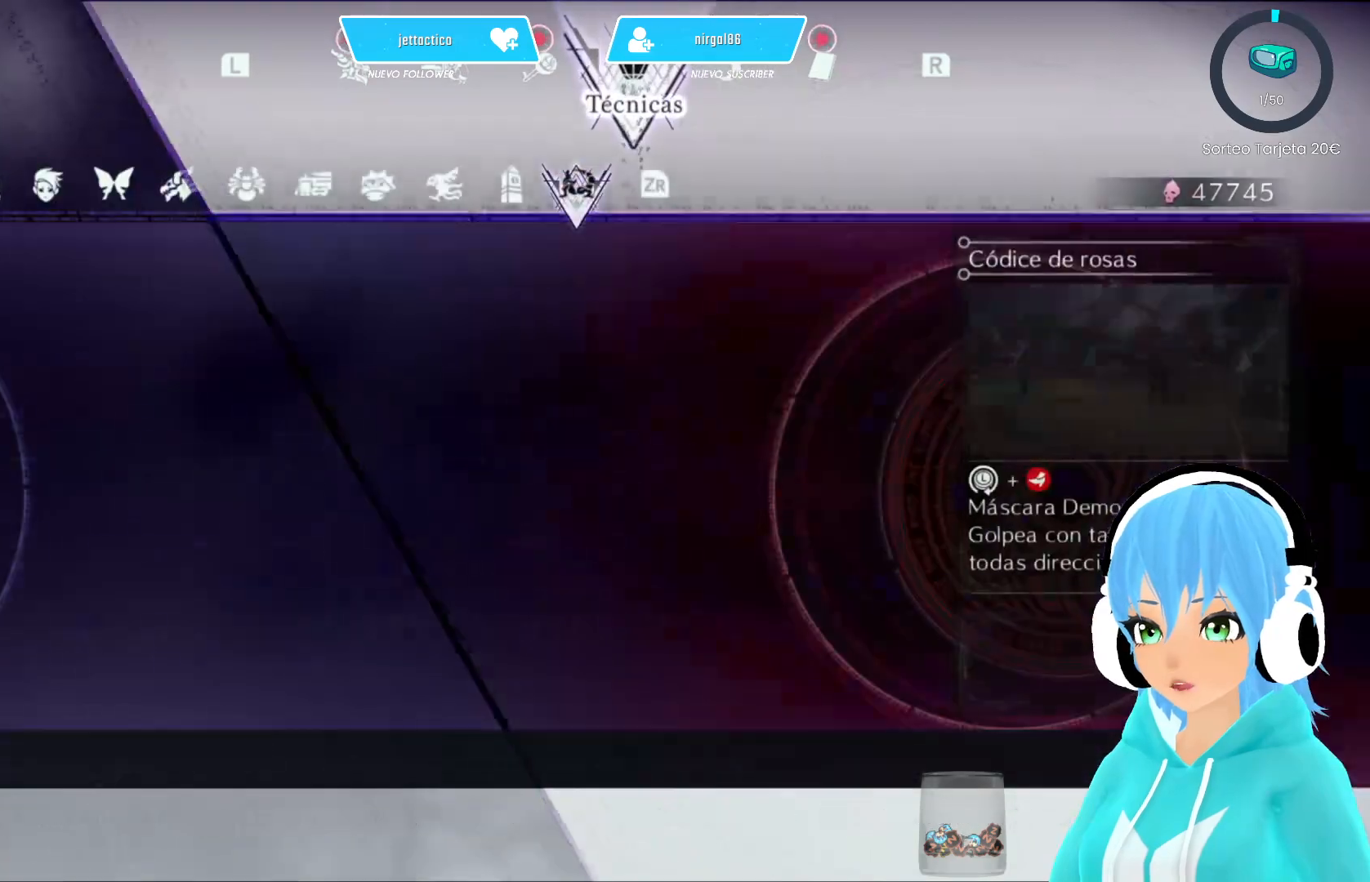
{"buttons": [], "left_stick": "center", "right_stick": "center", "events": []}
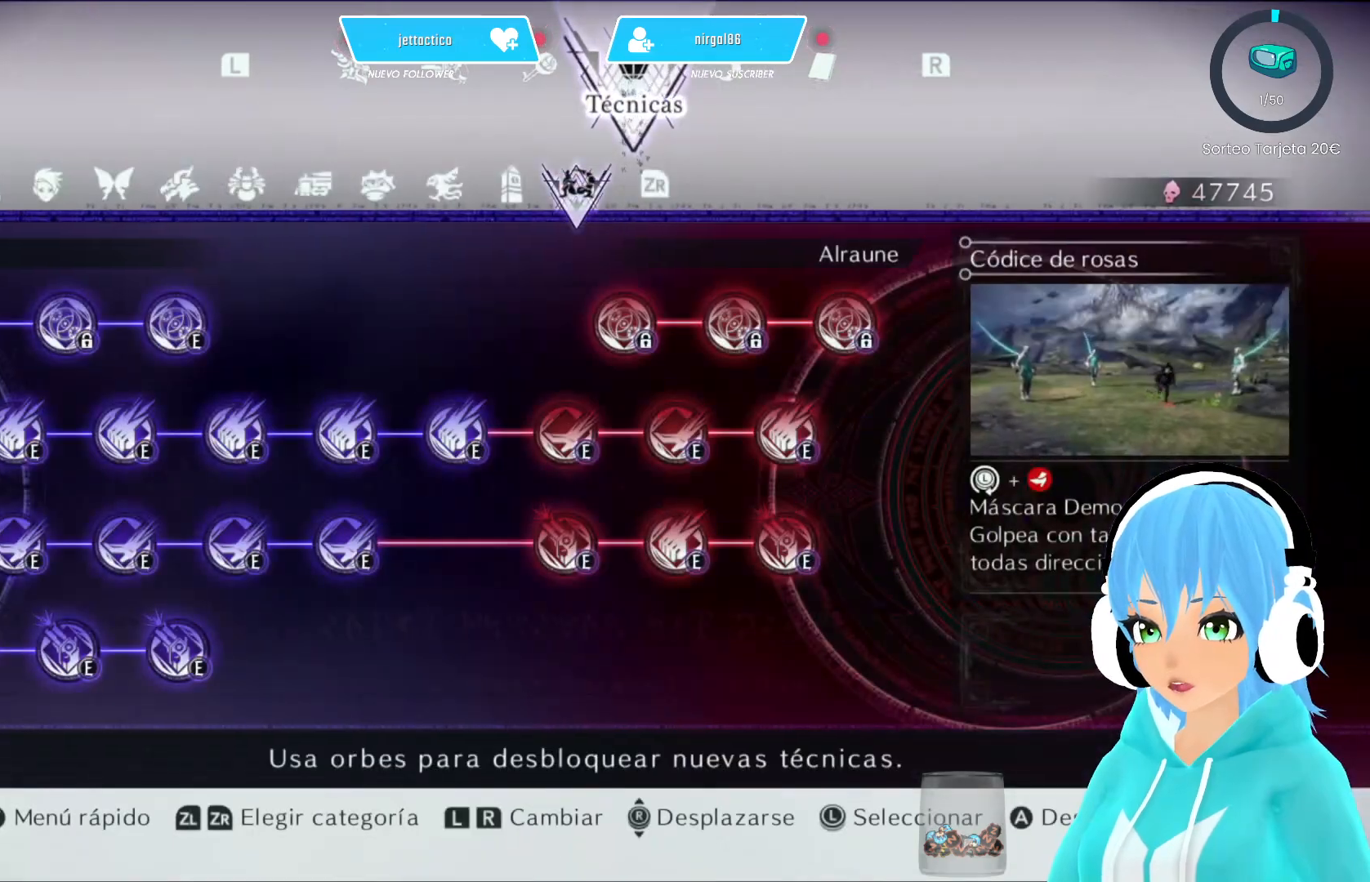
{"buttons": [], "left_stick": "center", "right_stick": "center", "events": []}
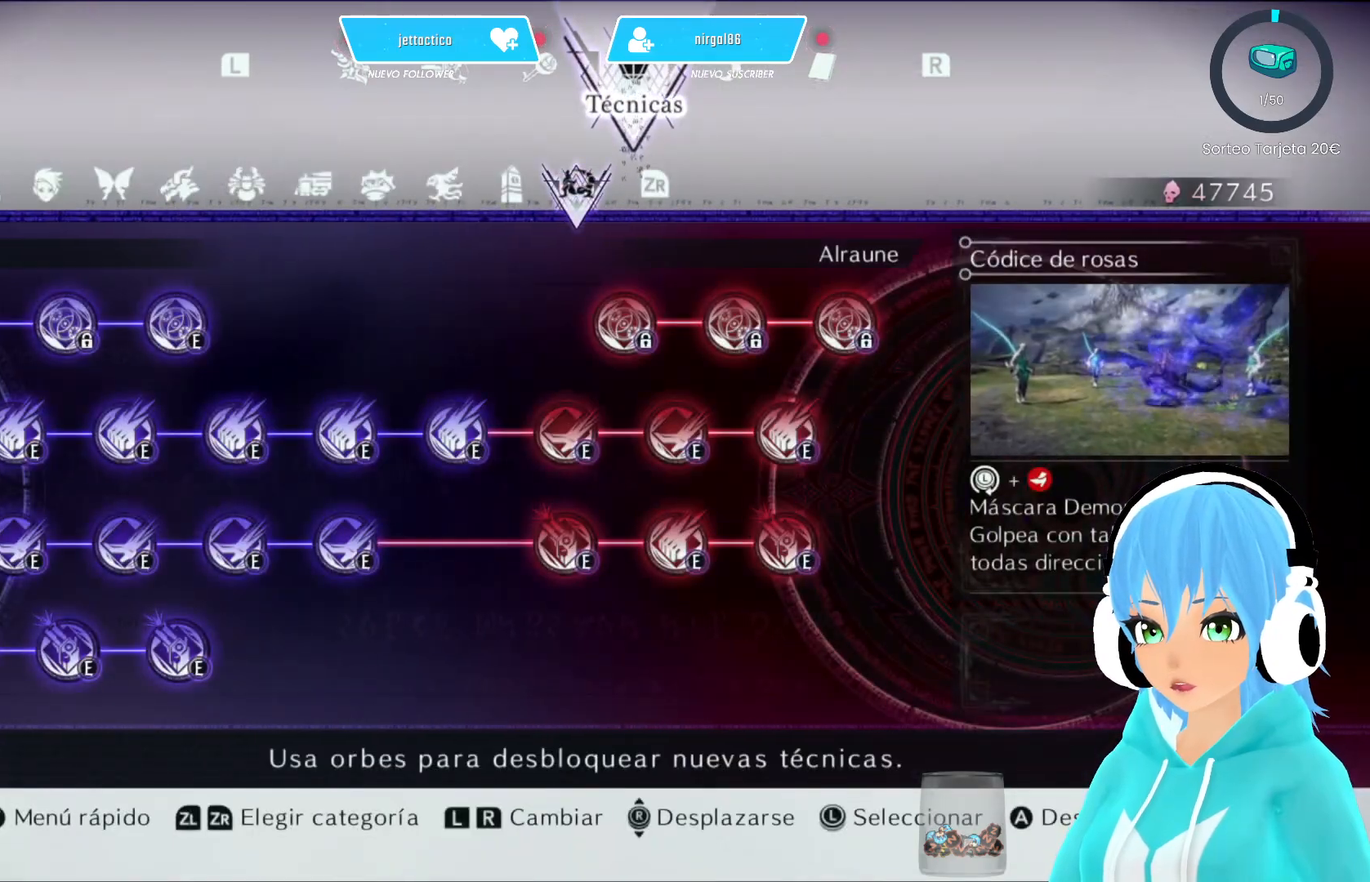
{"buttons": [], "left_stick": "center", "right_stick": "center", "events": [[150, "L2", "down"], [283, "L2", "up"]]}
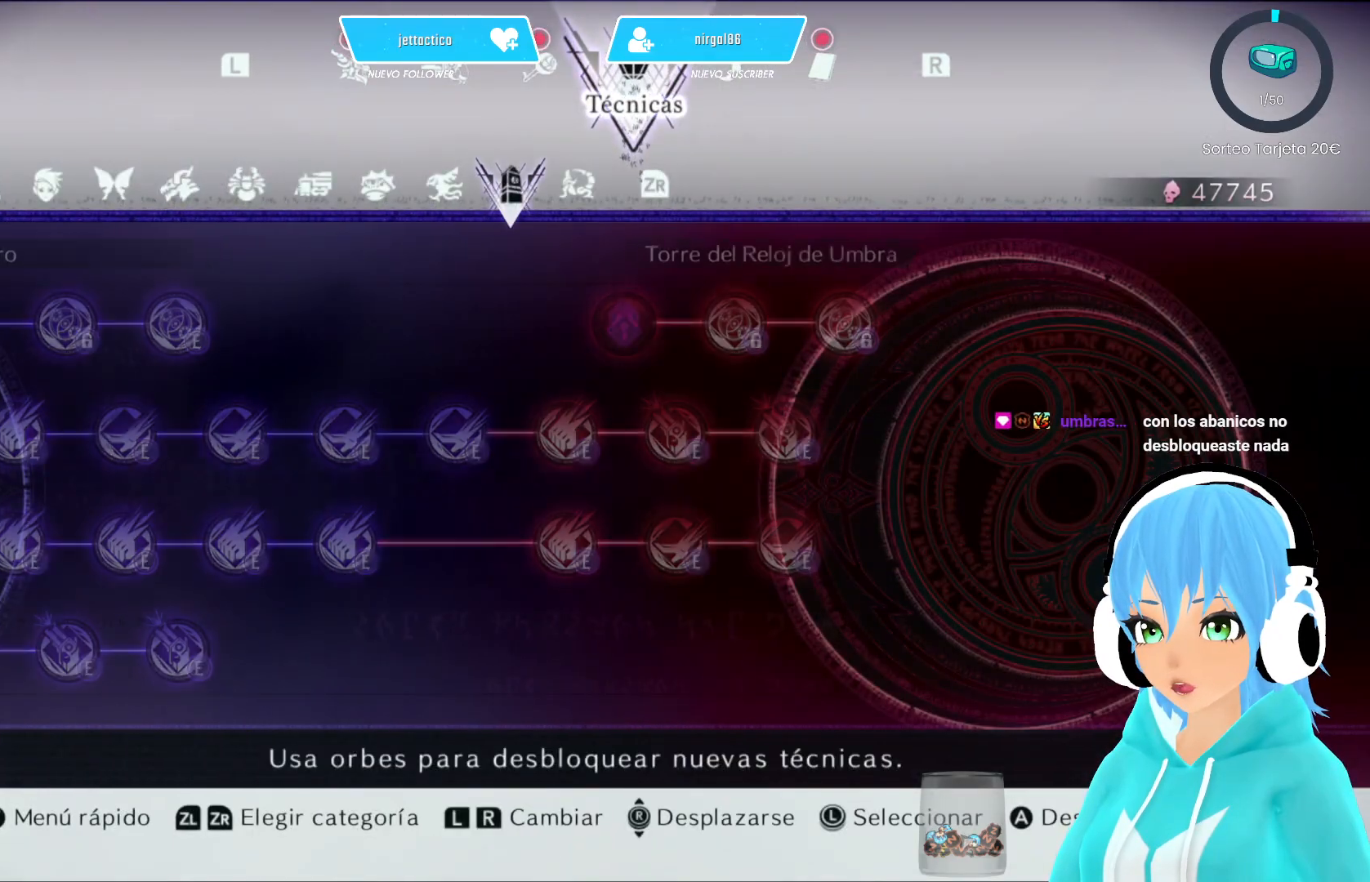
{"buttons": [], "left_stick": "center", "right_stick": "center", "events": [[83, "L2", "down"], [200, "L2", "up"]]}
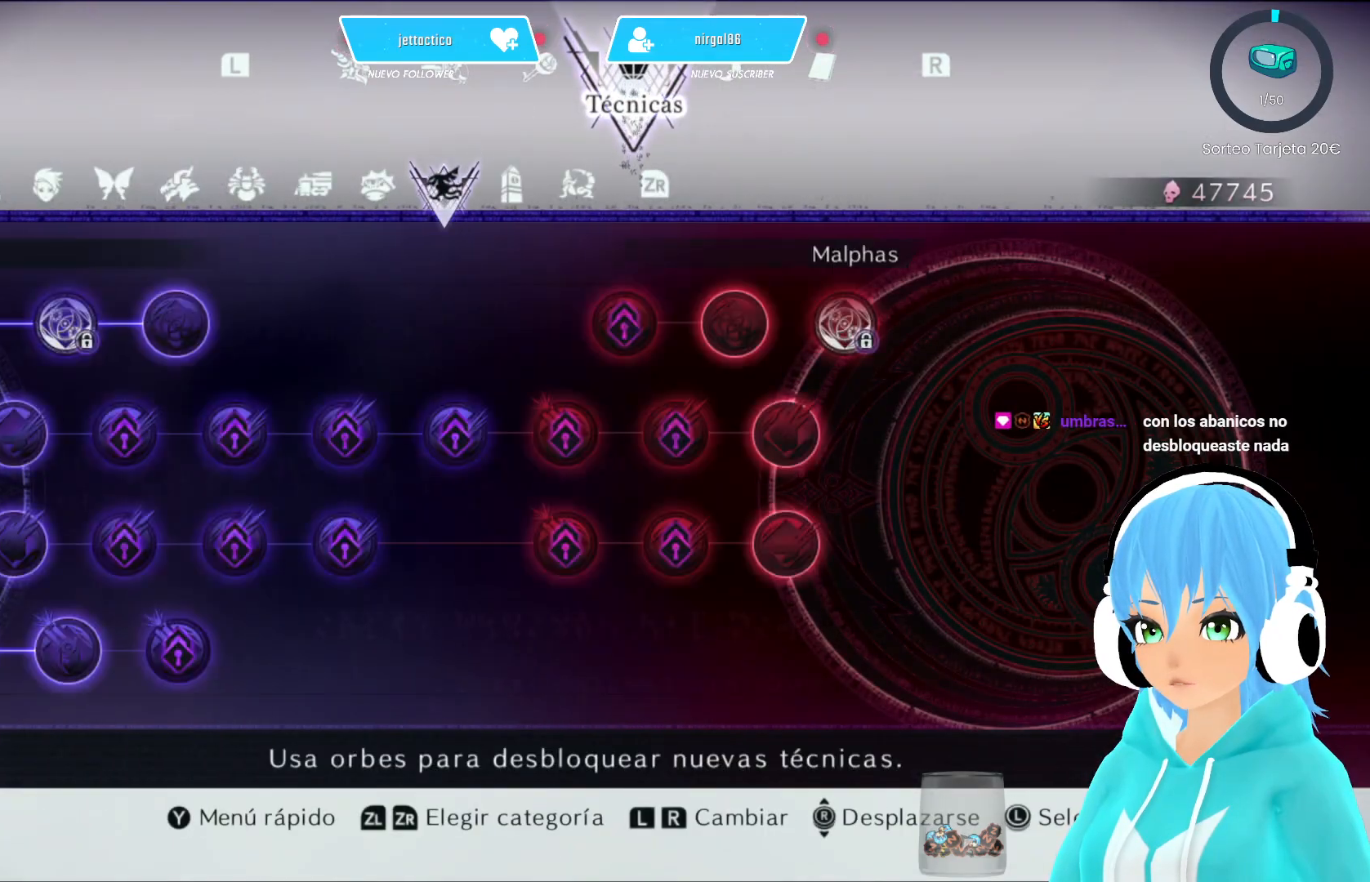
{"buttons": [], "left_stick": "center", "right_stick": "center", "events": []}
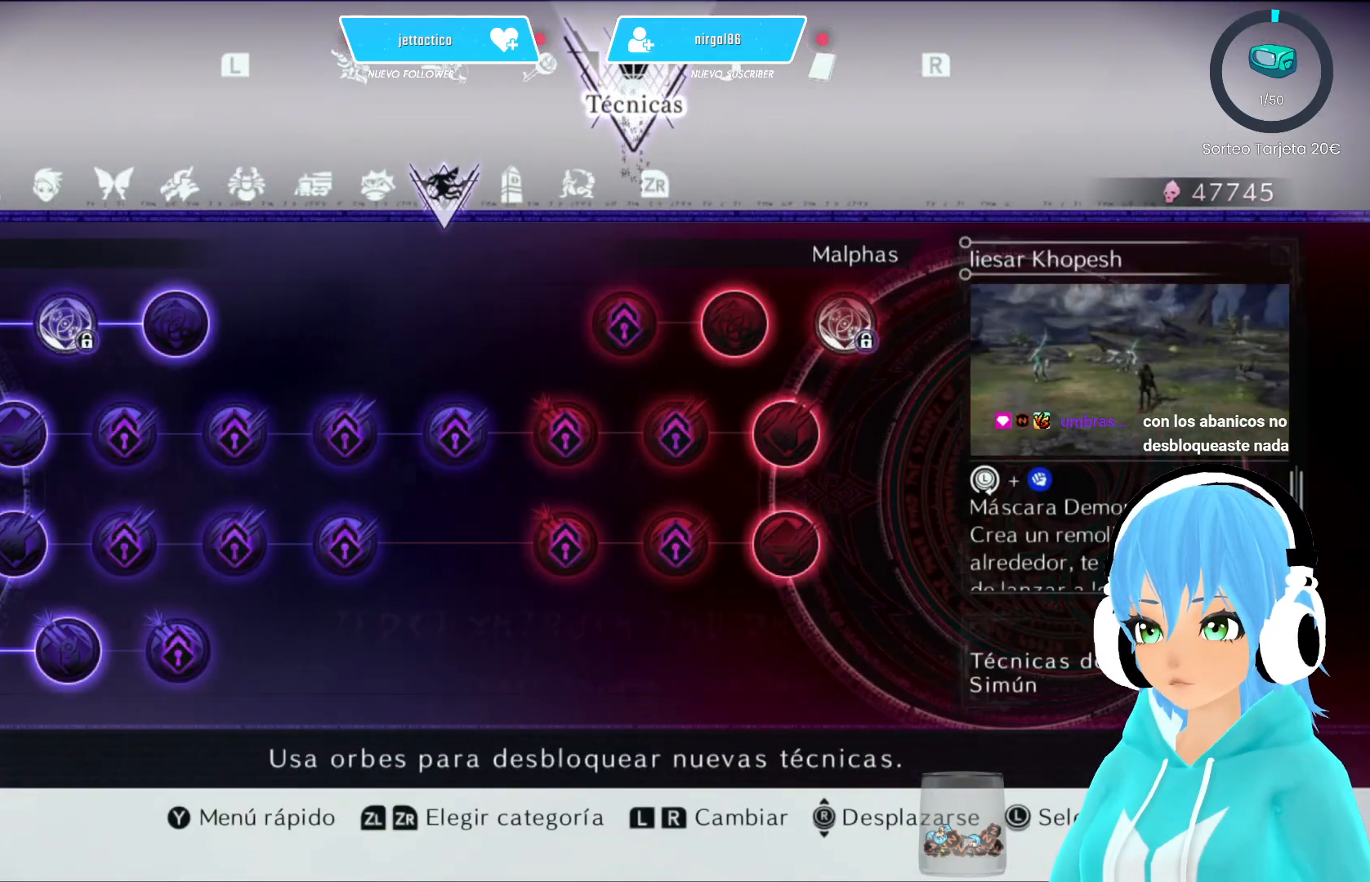
{"buttons": [], "left_stick": "center", "right_stick": "center", "events": []}
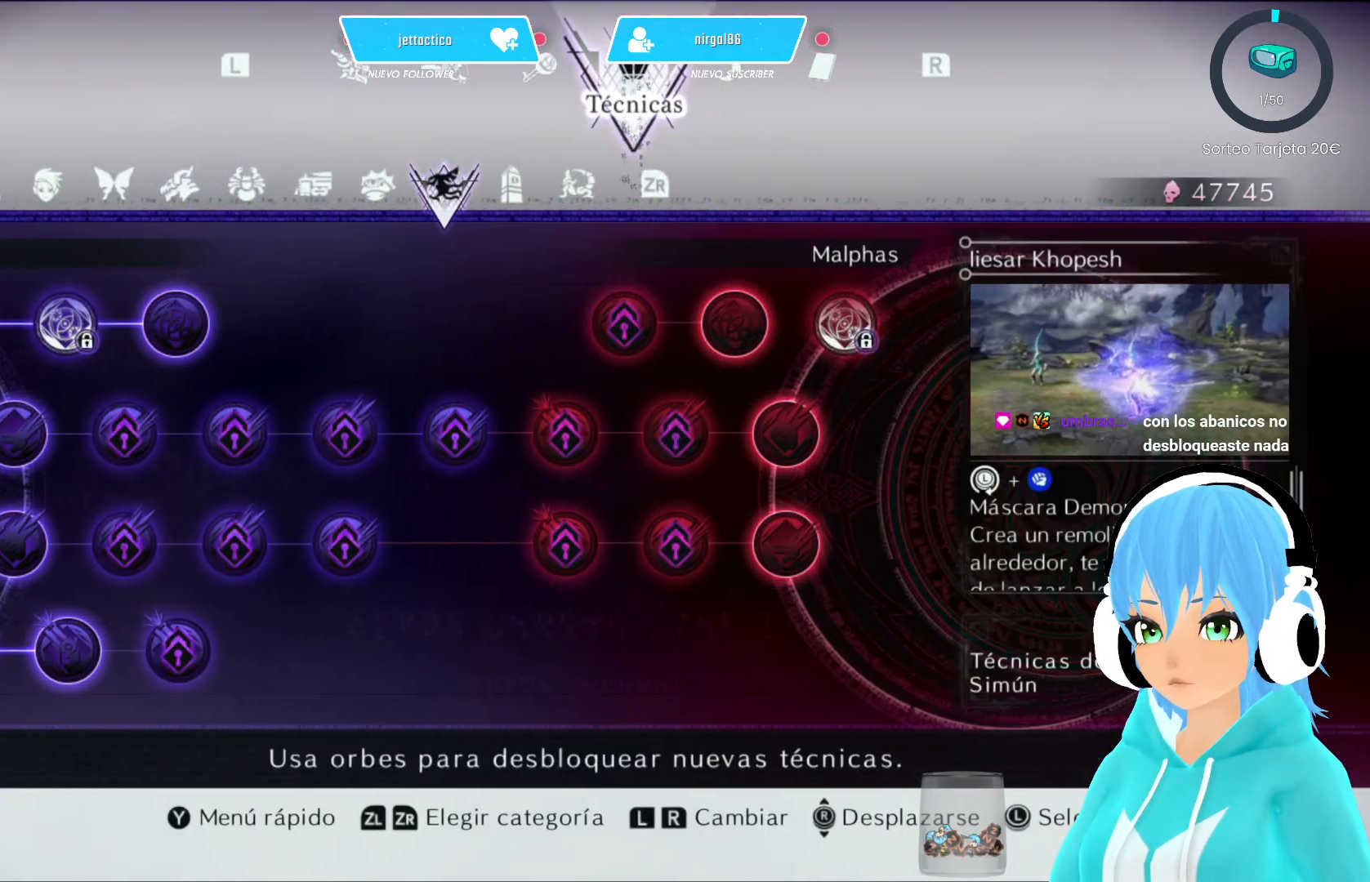
{"buttons": [], "left_stick": "center", "right_stick": "center", "events": []}
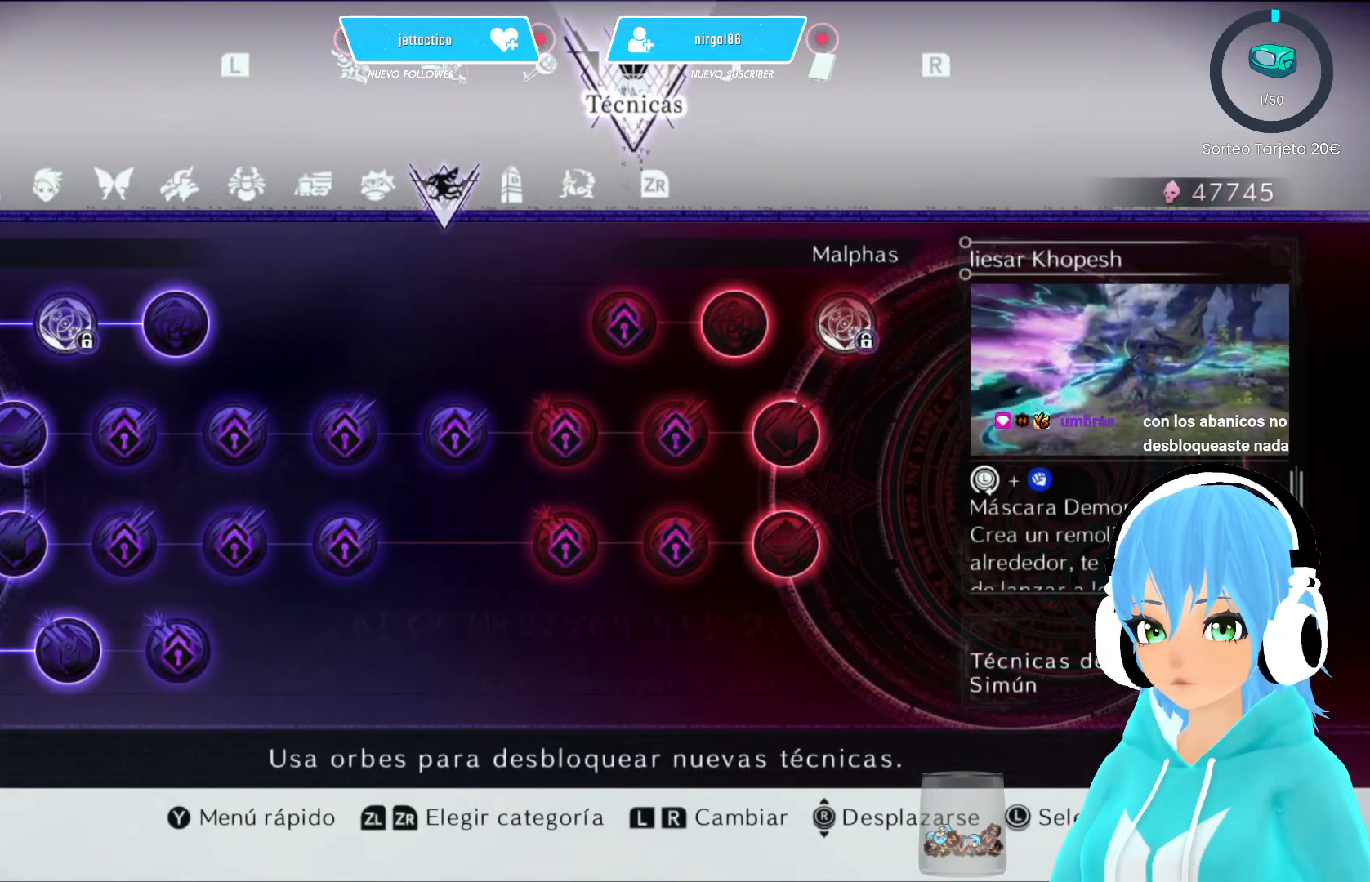
{"buttons": [], "left_stick": "center", "right_stick": "center", "events": []}
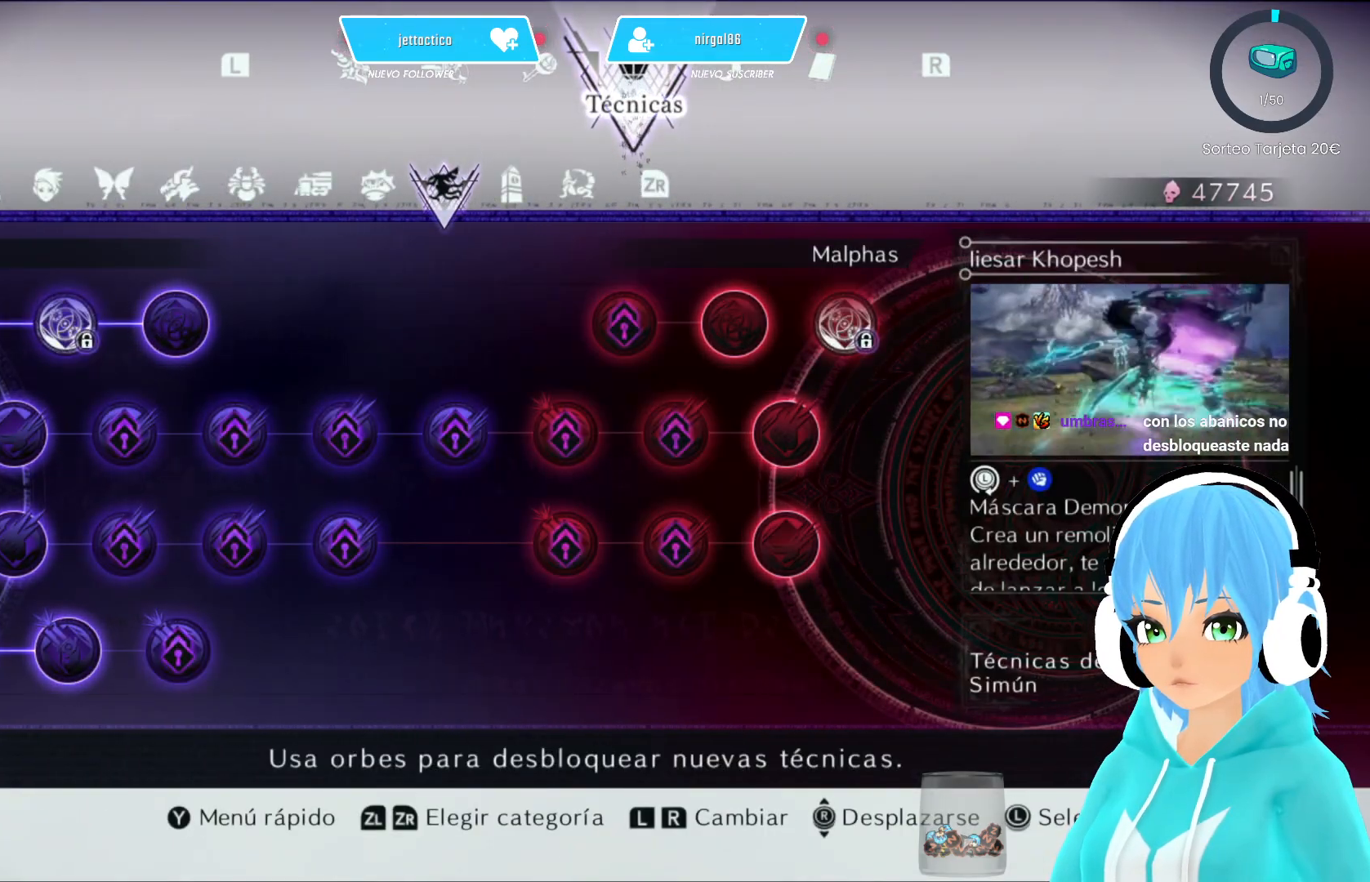
{"buttons": [], "left_stick": "center", "right_stick": "center", "events": []}
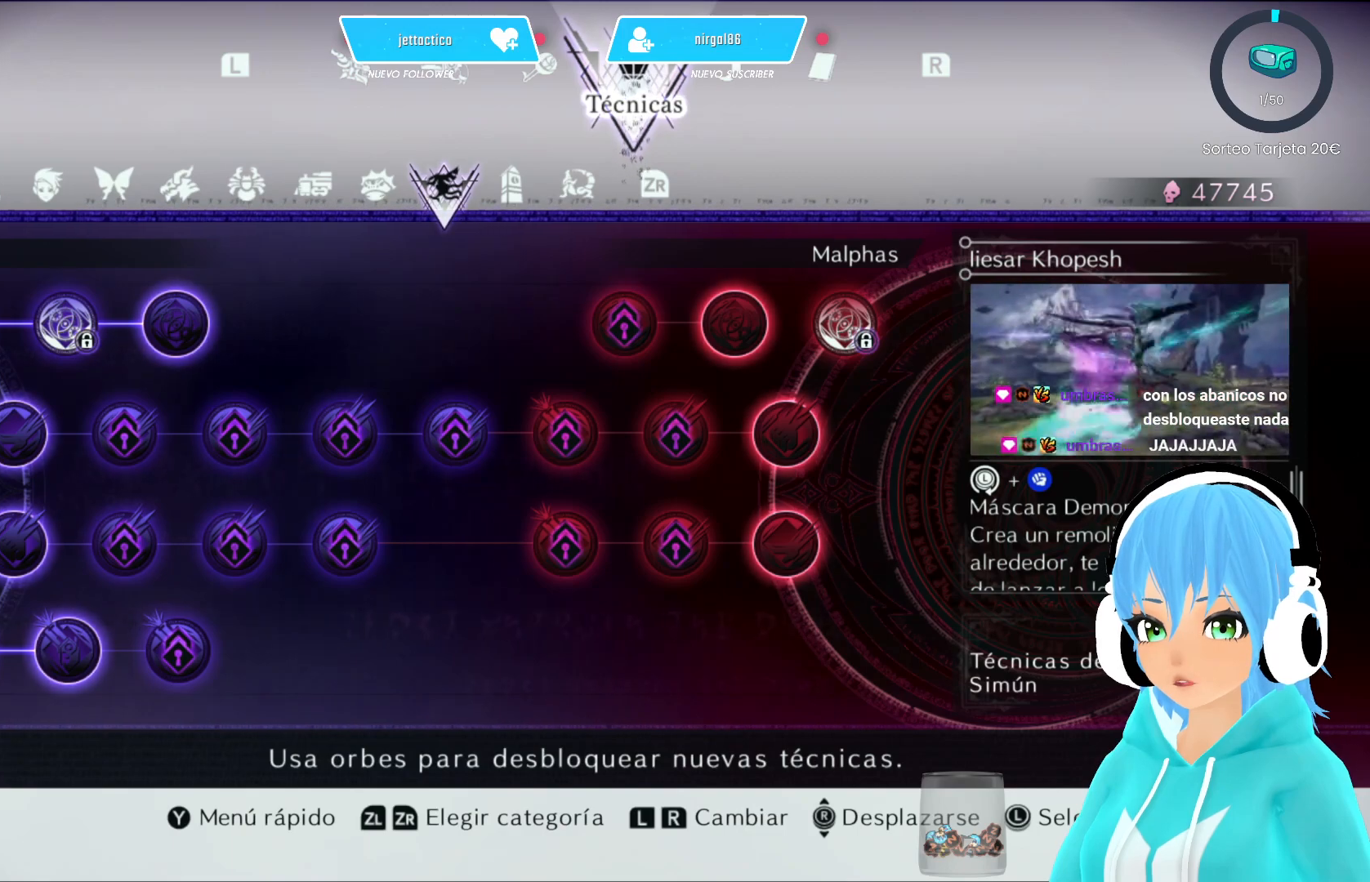
{"buttons": [], "left_stick": "center", "right_stick": "center", "events": [[217, "R2", "down"], [317, "R2", "up"]]}
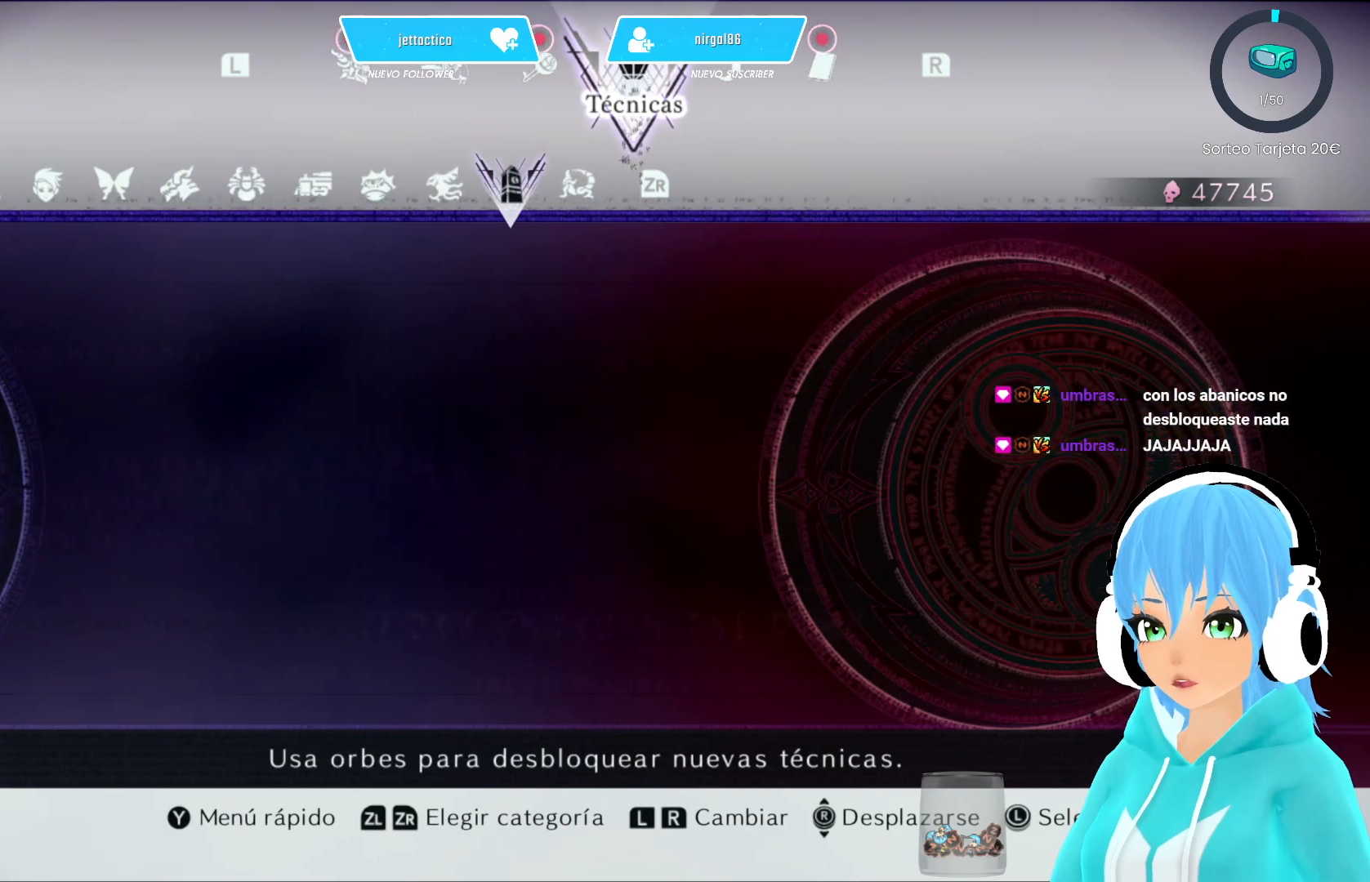
{"buttons": [], "left_stick": "center", "right_stick": "center", "events": []}
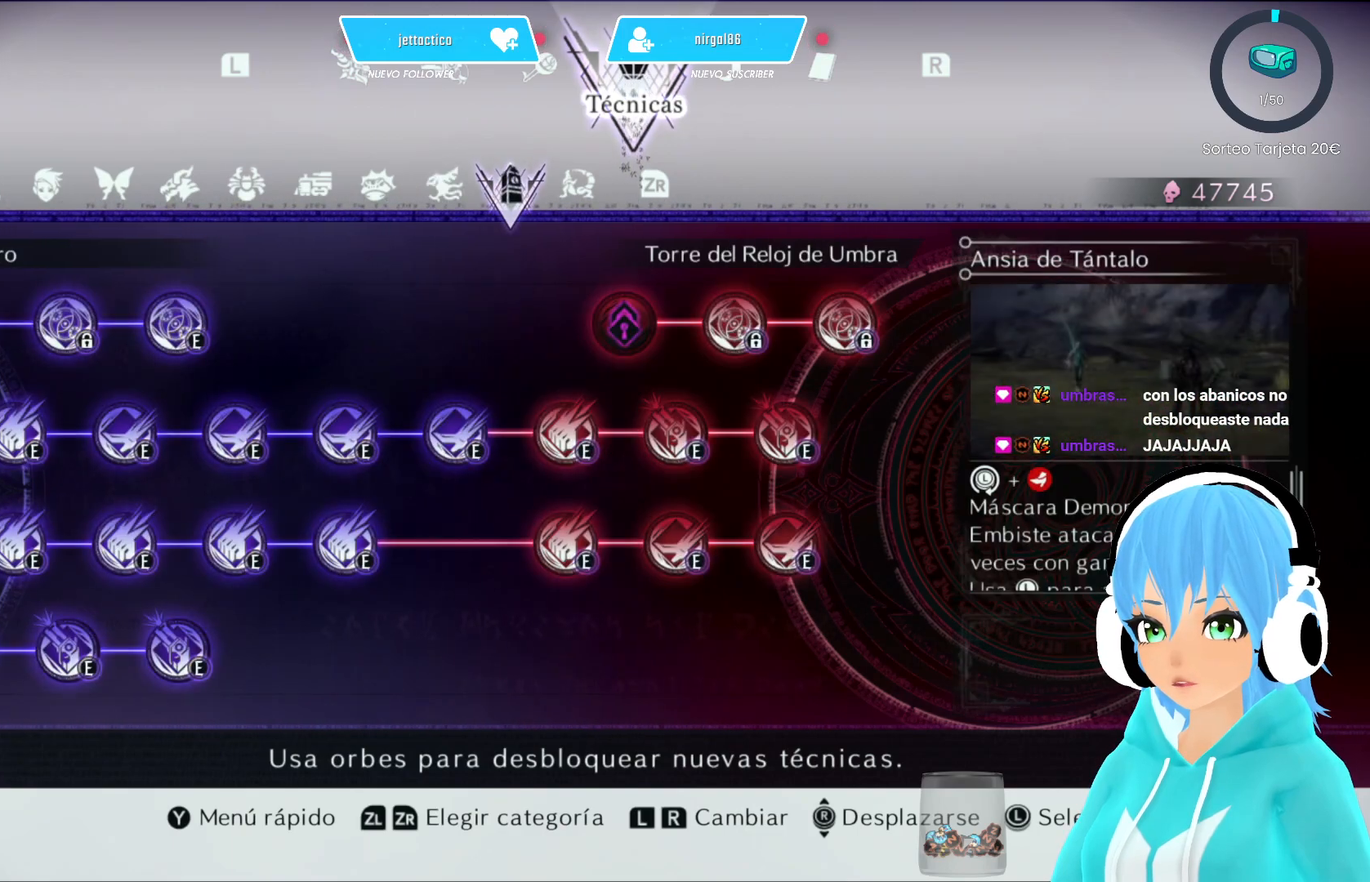
{"buttons": [], "left_stick": "center", "right_stick": "center", "events": [[150, "L2", "down"], [283, "L2", "up"]]}
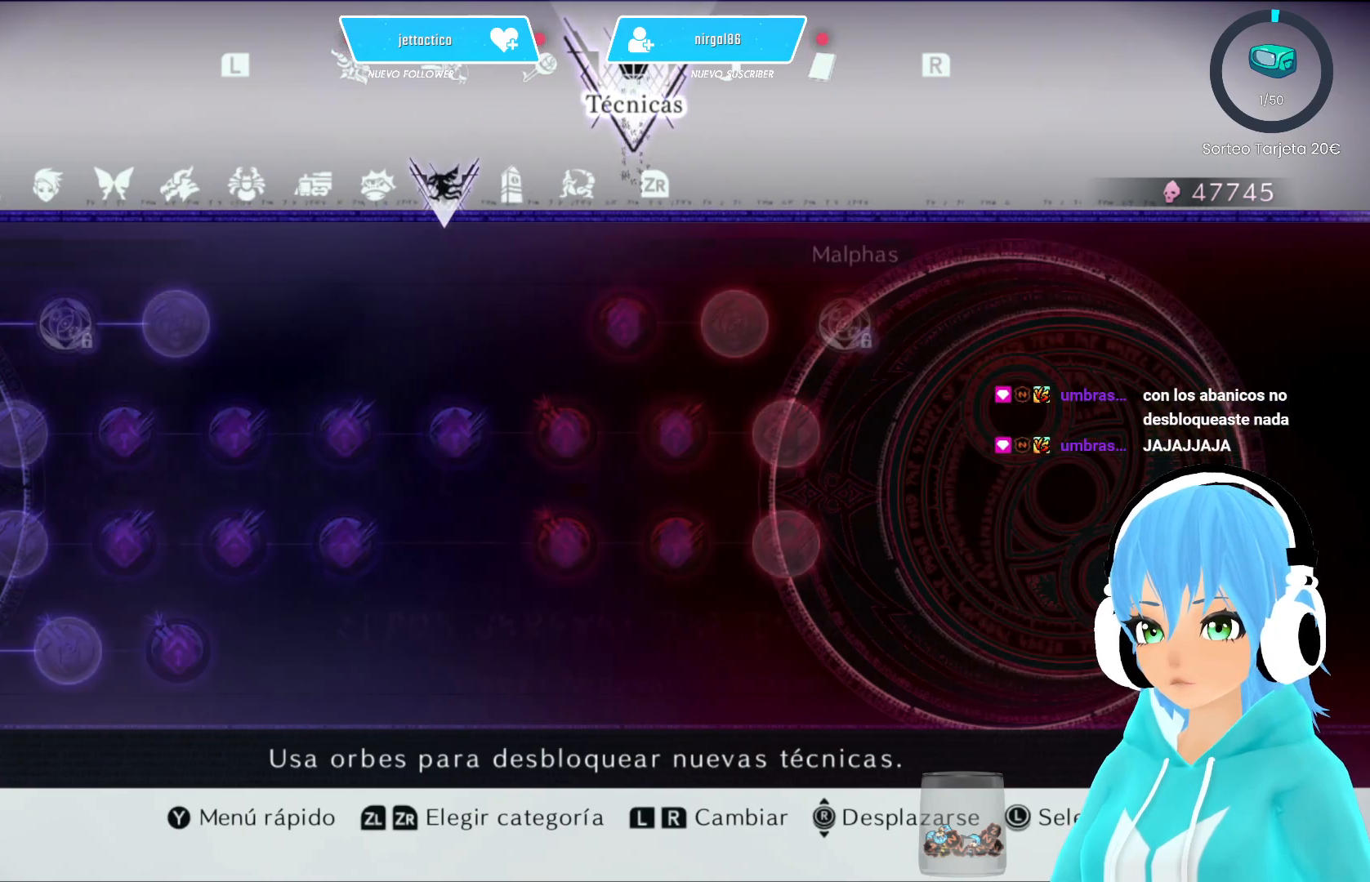
{"buttons": [], "left_stick": "center", "right_stick": "center", "events": []}
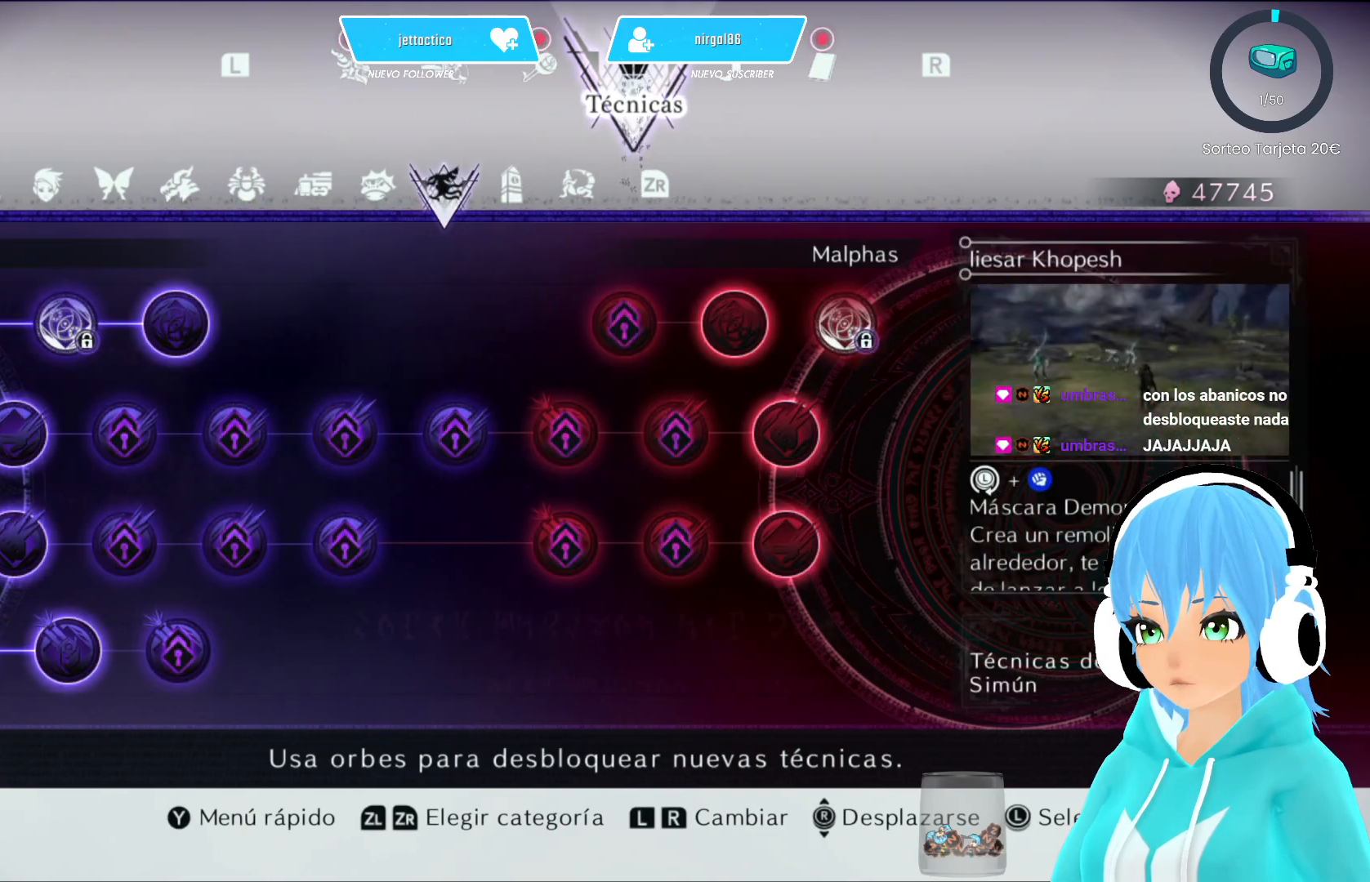
{"buttons": [], "left_stick": "center", "right_stick": "center", "events": [[317, "L2", "down"], [433, "L2", "up"]]}
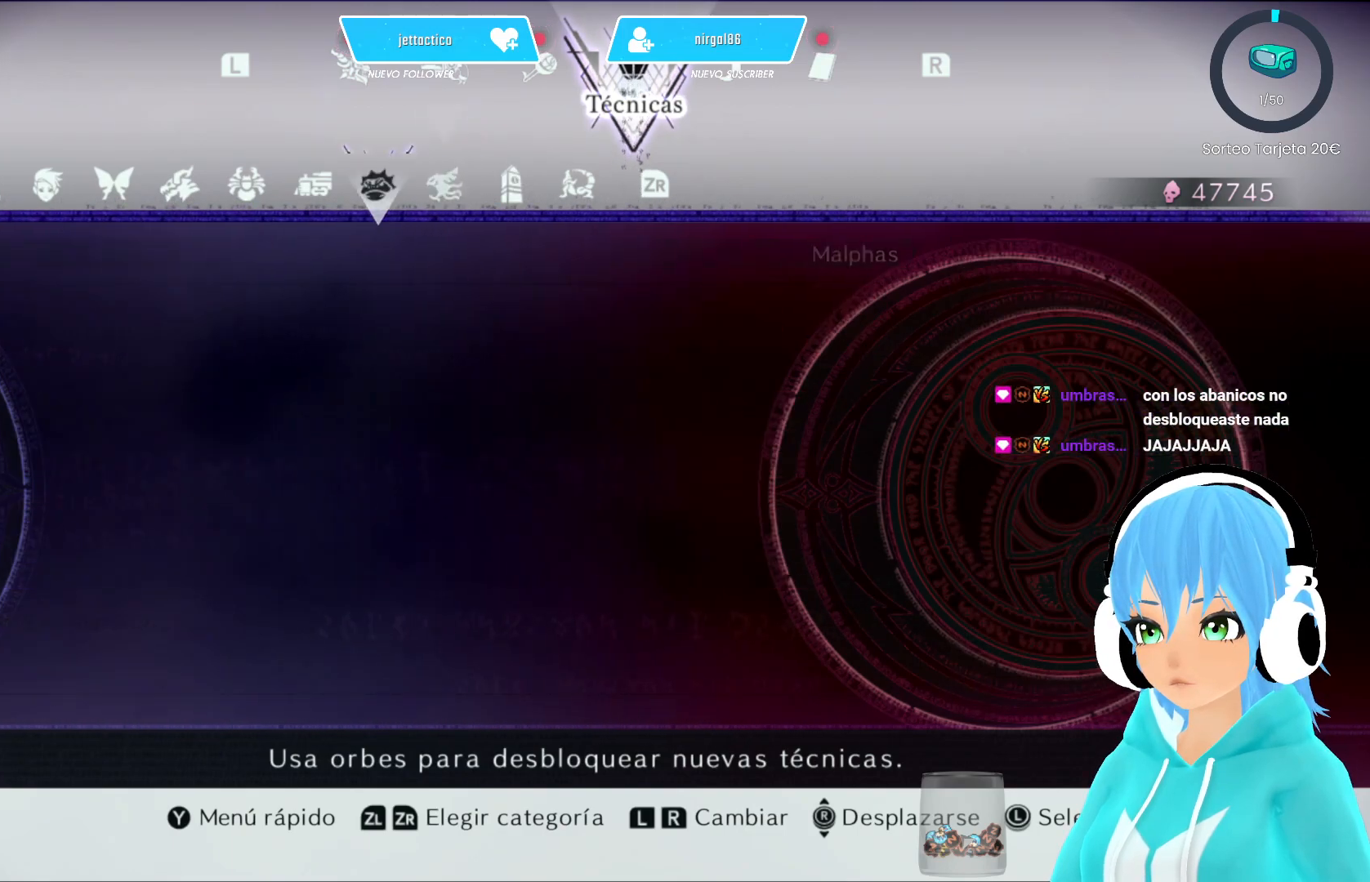
{"buttons": [], "left_stick": "center", "right_stick": "center", "events": []}
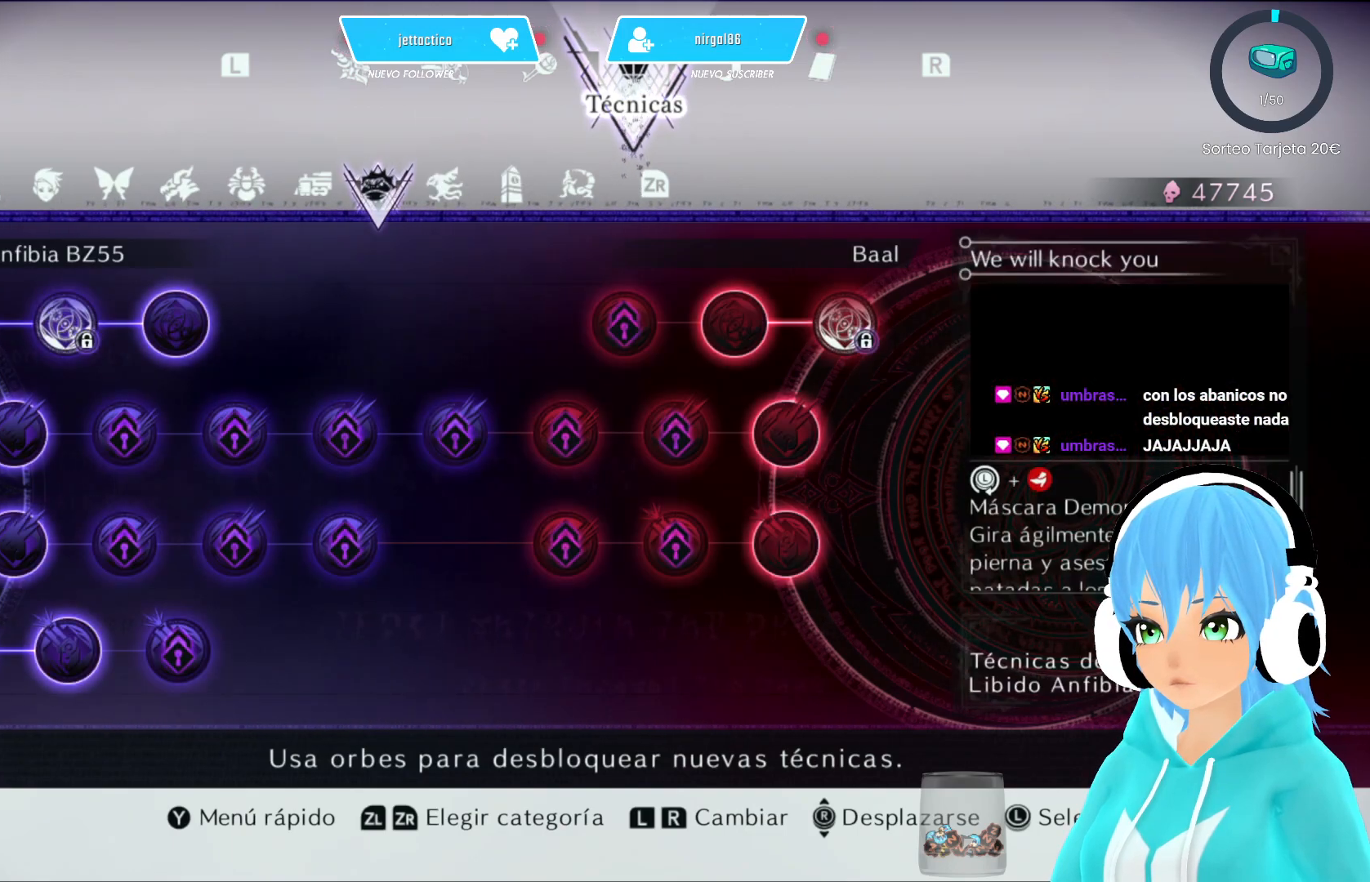
{"buttons": ["R2"], "left_stick": "center", "right_stick": "center", "events": [[450, "R2", "down"]]}
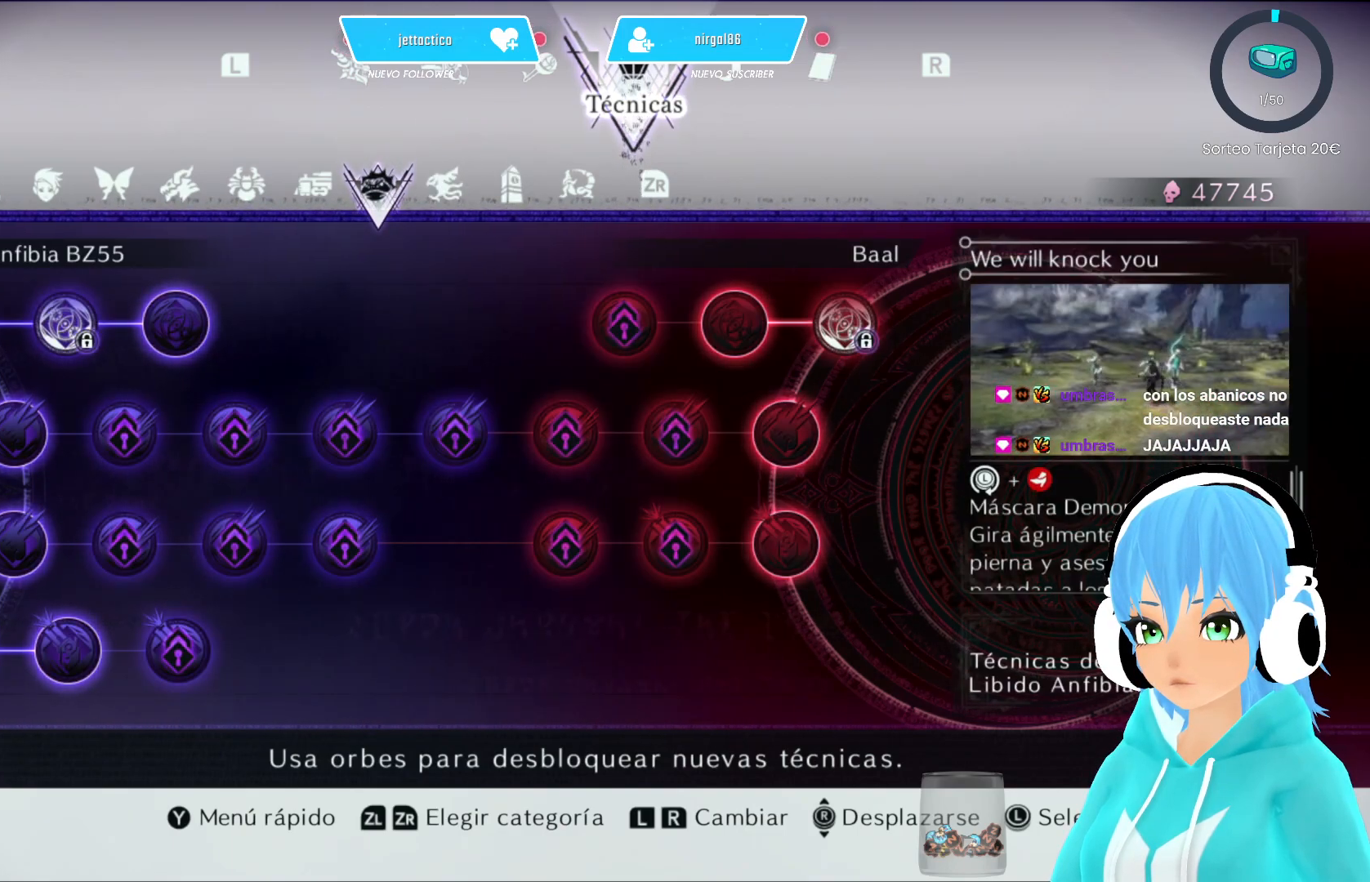
{"buttons": [], "left_stick": "center", "right_stick": "center", "events": [[83, "R2", "up"], [200, "left_stick", "down-right"], [500, "left_stick", "center"]]}
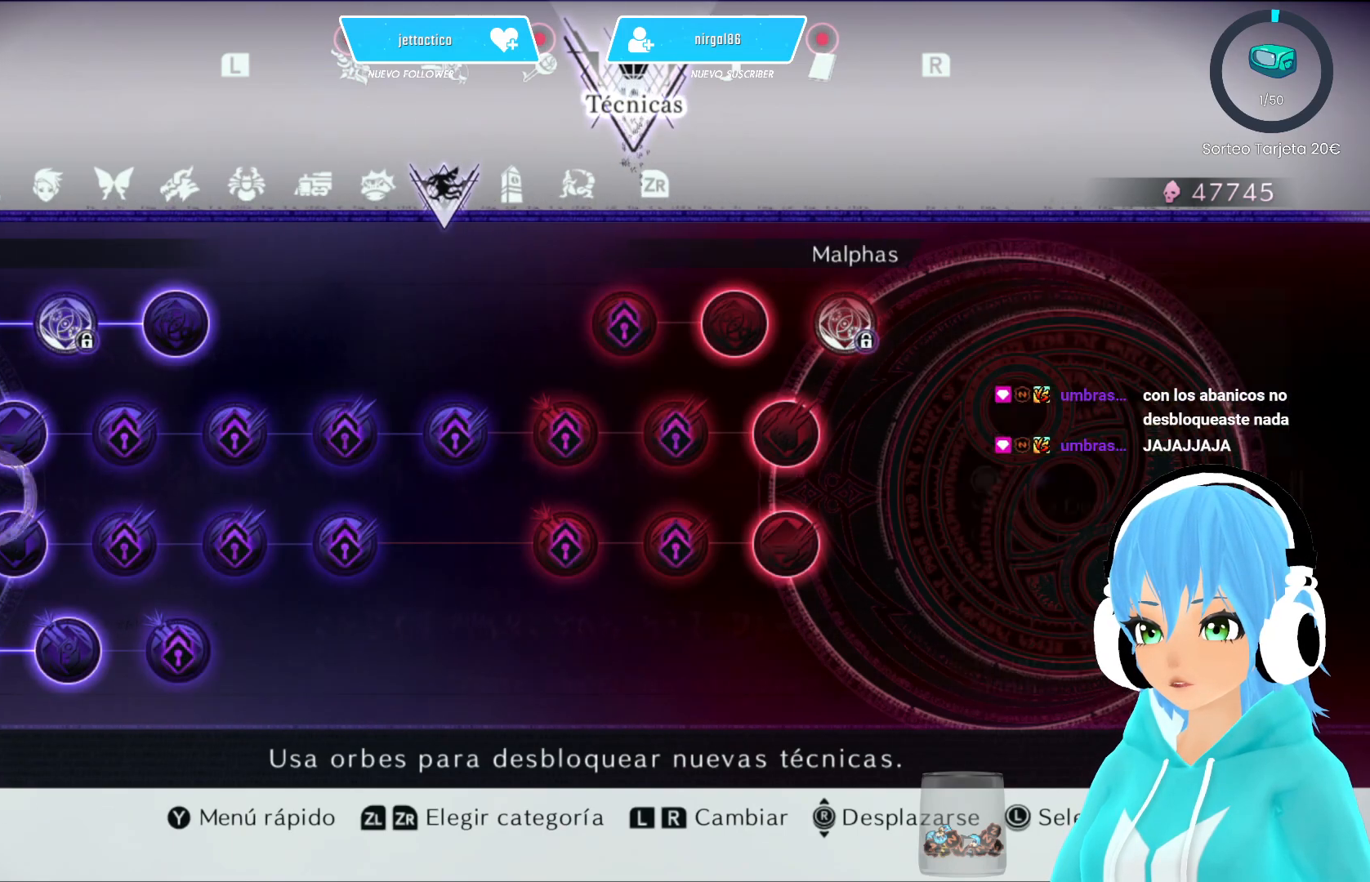
{"buttons": [], "left_stick": "center", "right_stick": "center", "events": [[300, "left_stick", "up"], [500, "left_stick", "center"]]}
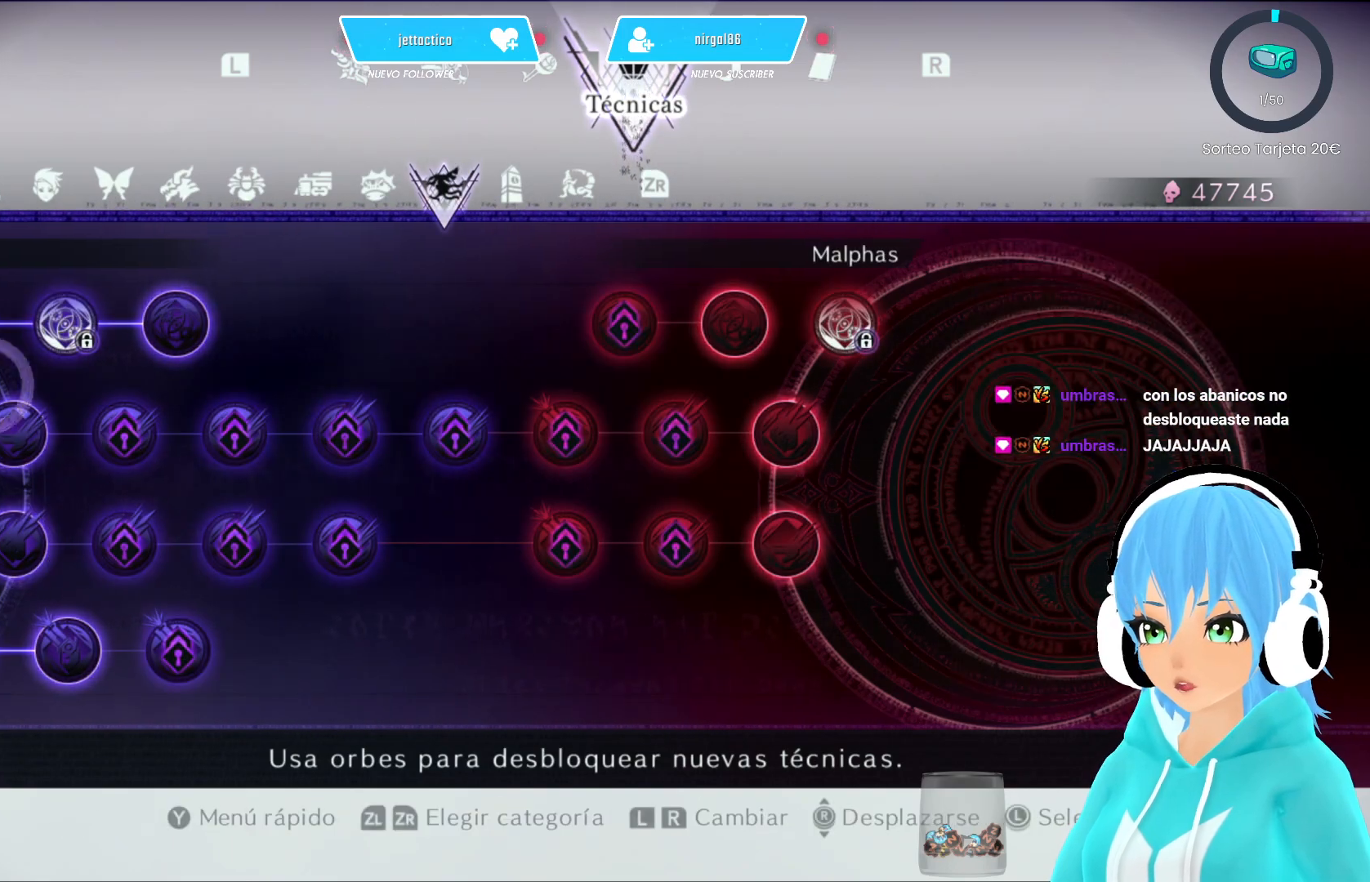
{"buttons": [], "left_stick": "center", "right_stick": "center", "events": [[283, "left_stick", "down"], [433, "left_stick", "center"]]}
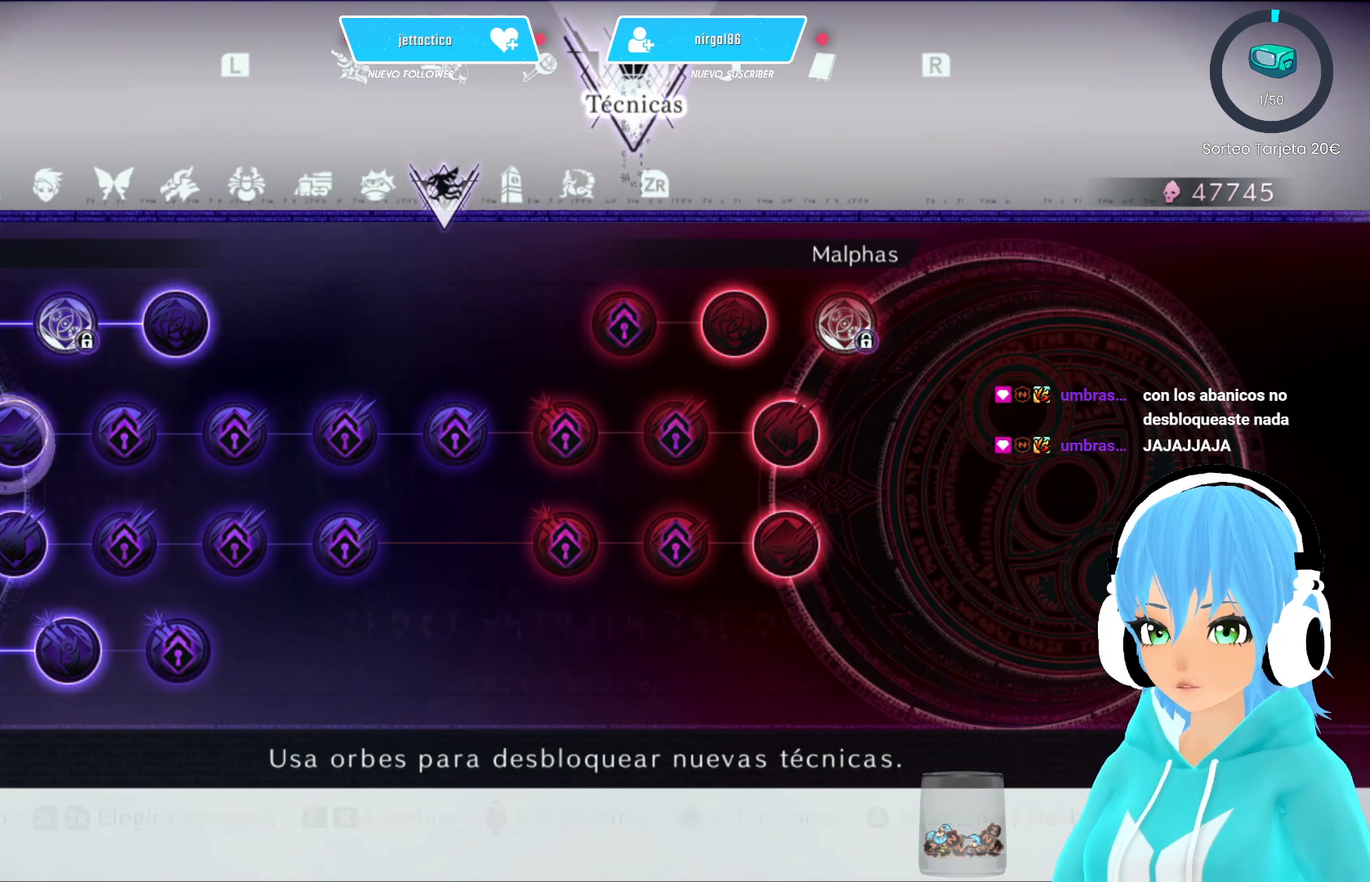
{"buttons": [], "left_stick": "center", "right_stick": "center", "events": []}
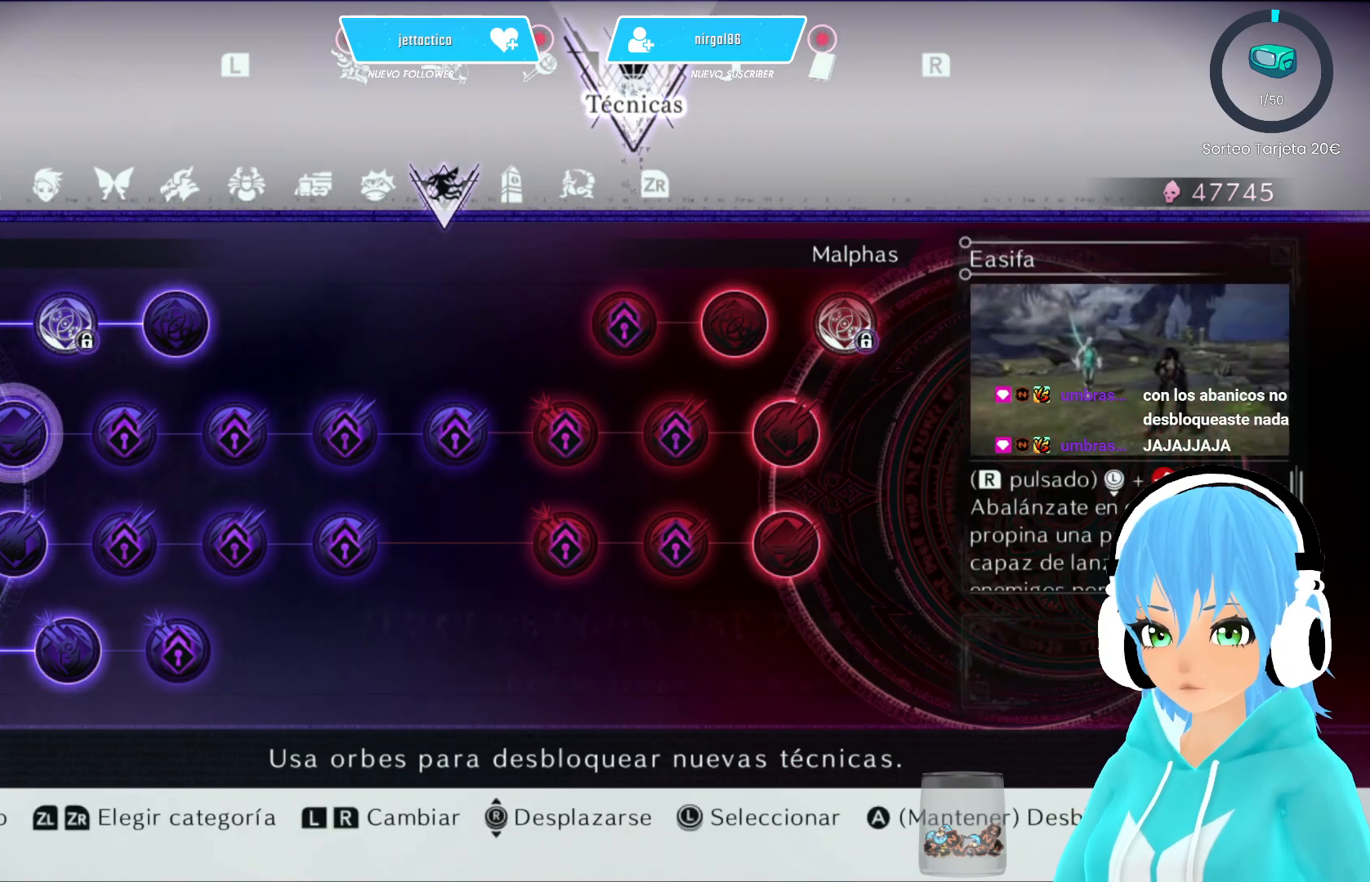
{"buttons": [], "left_stick": "center", "right_stick": "center", "events": []}
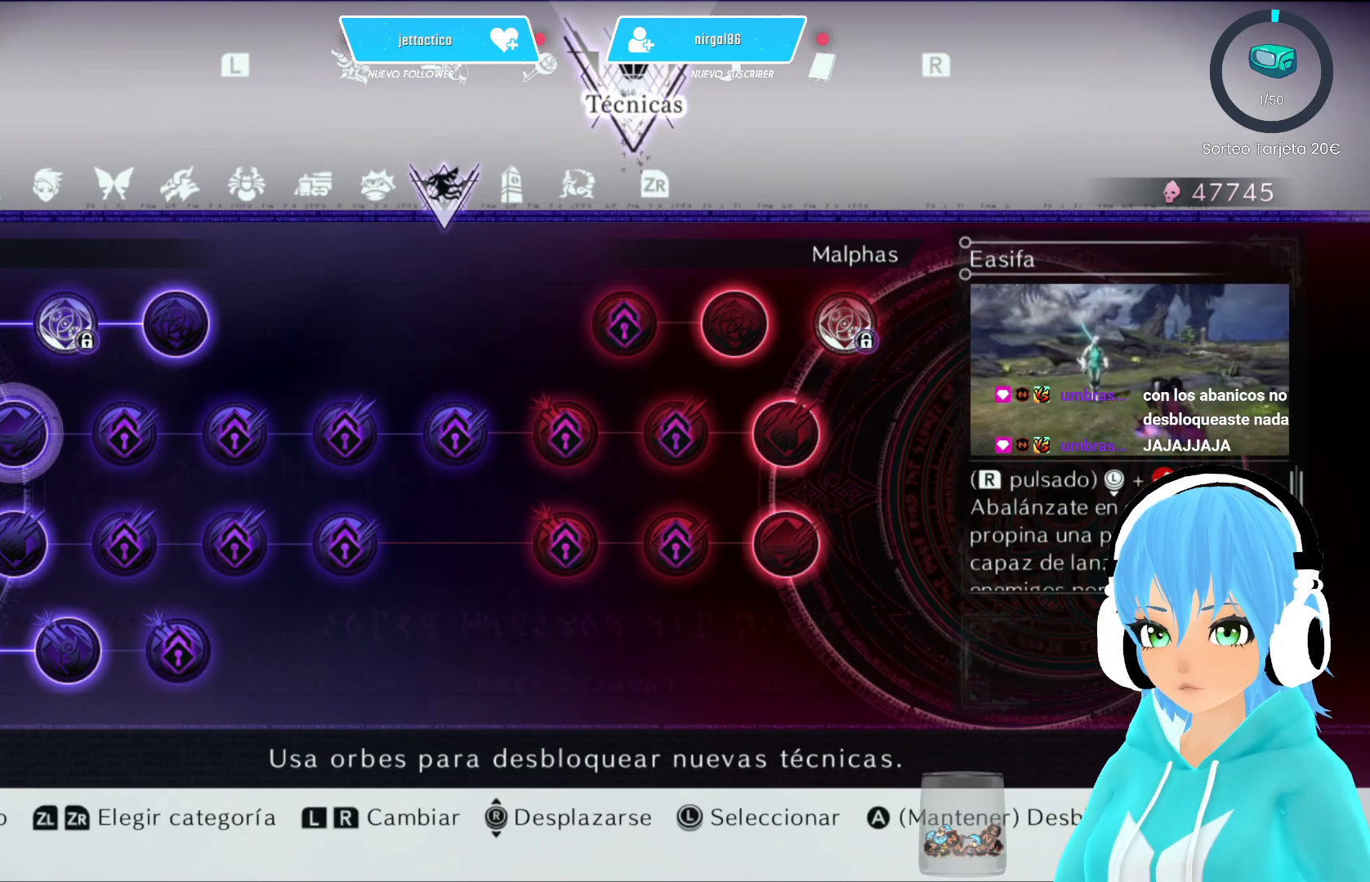
{"buttons": [], "left_stick": "center", "right_stick": "center", "events": []}
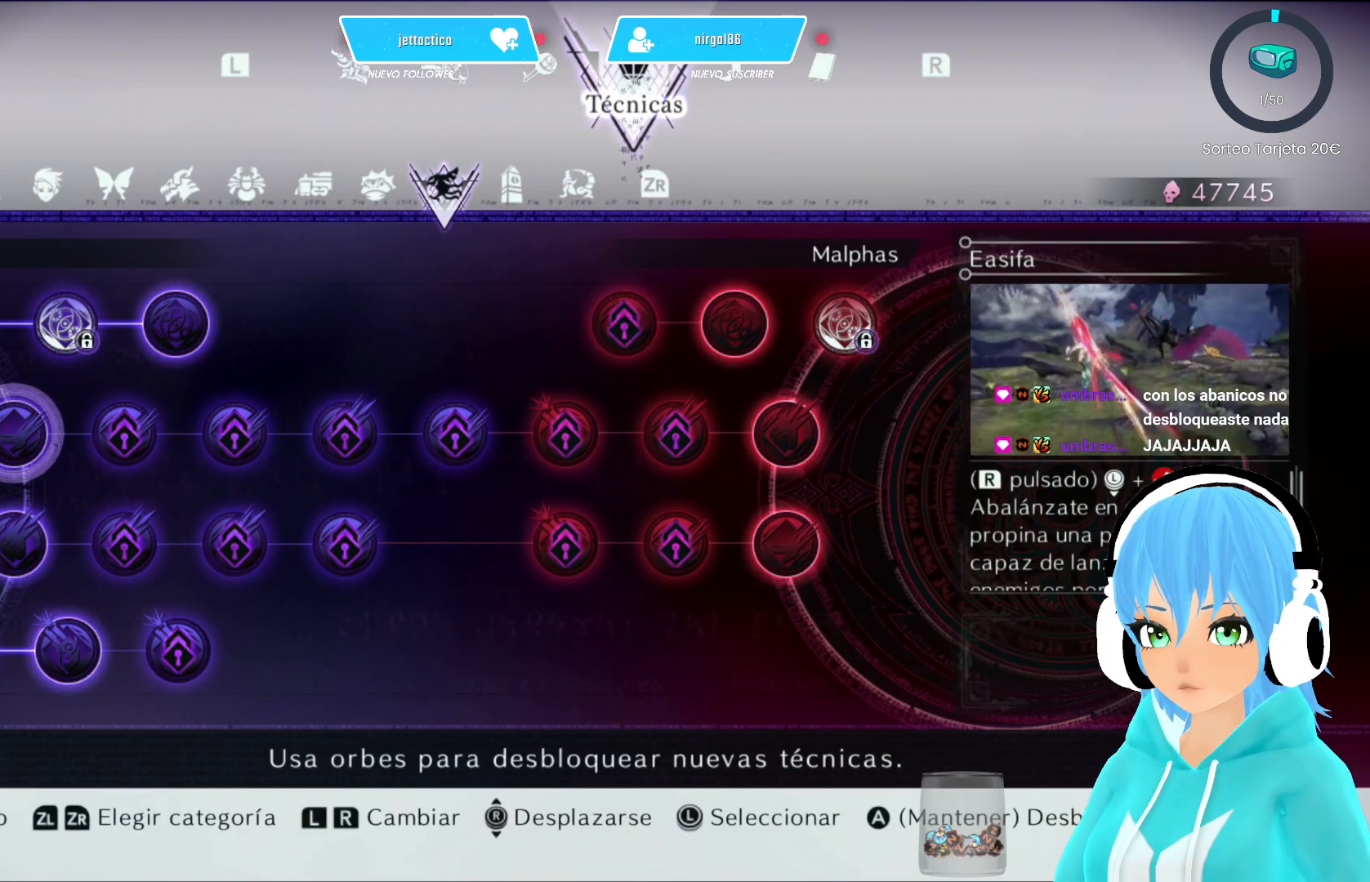
{"buttons": [], "left_stick": "center", "right_stick": "center", "events": []}